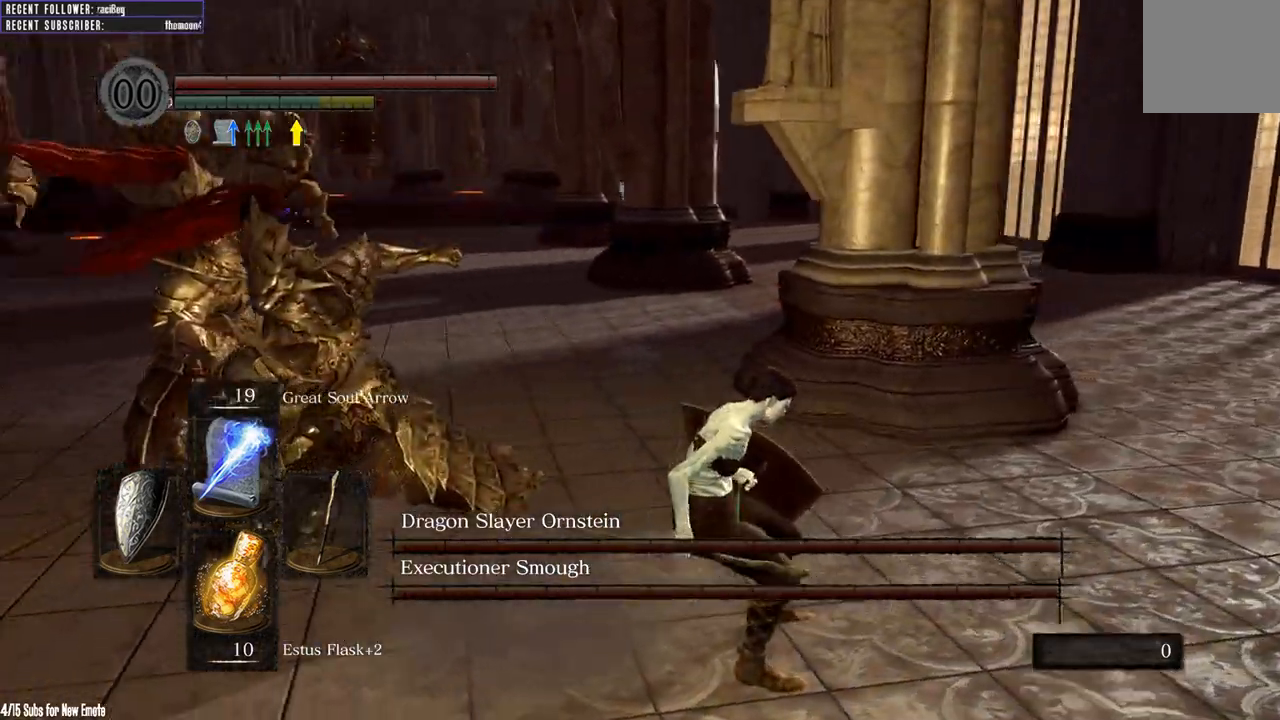
Gameplay with a controller (Xbox layout); each line is a JSON object with the inputs held at the frame after it. "events" lists button and stick changes between this image and that frame as [ms after this image, input, new state], when the widget could be followed in between.
{"buttons": [], "left_stick": "down", "right_stick": "center", "events": [[267, "left_stick", "down-right"], [417, "left_stick", "down"], [417, "right_stick", "center"]]}
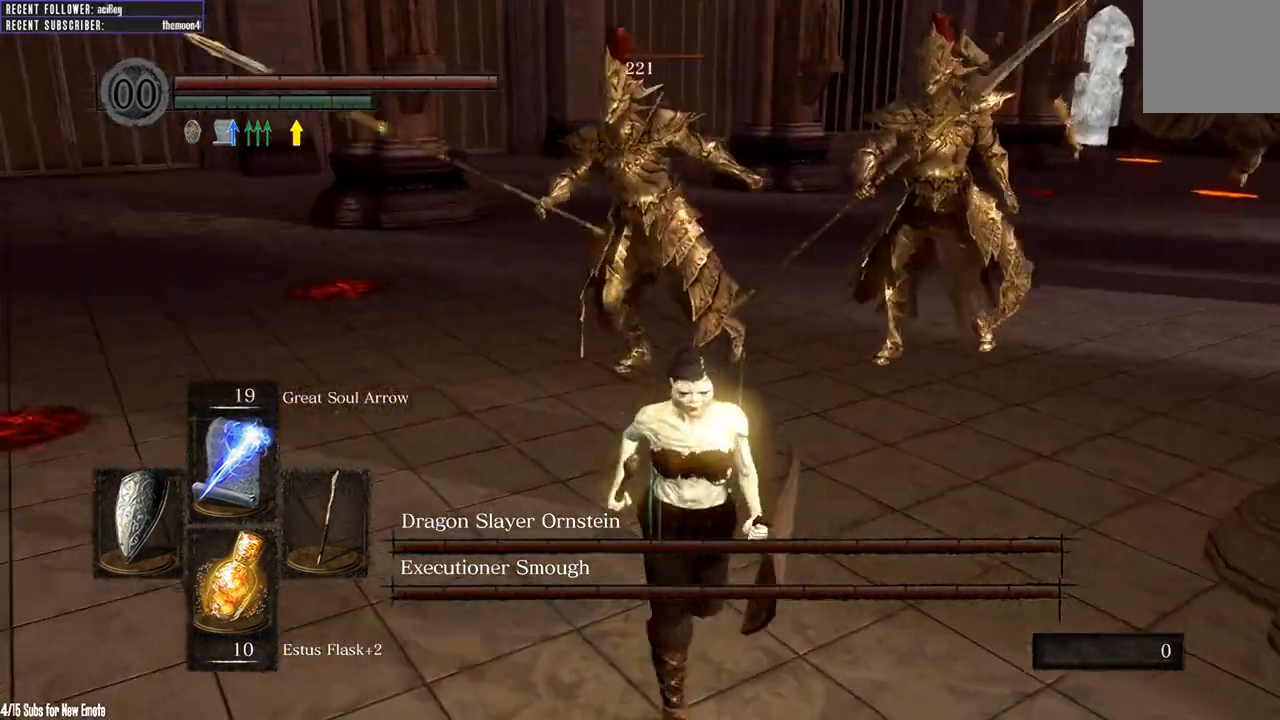
{"buttons": [], "left_stick": "down", "right_stick": "center", "events": [[167, "right_stick", "down"], [233, "right_stick", "down-left"], [333, "right_stick", "center"]]}
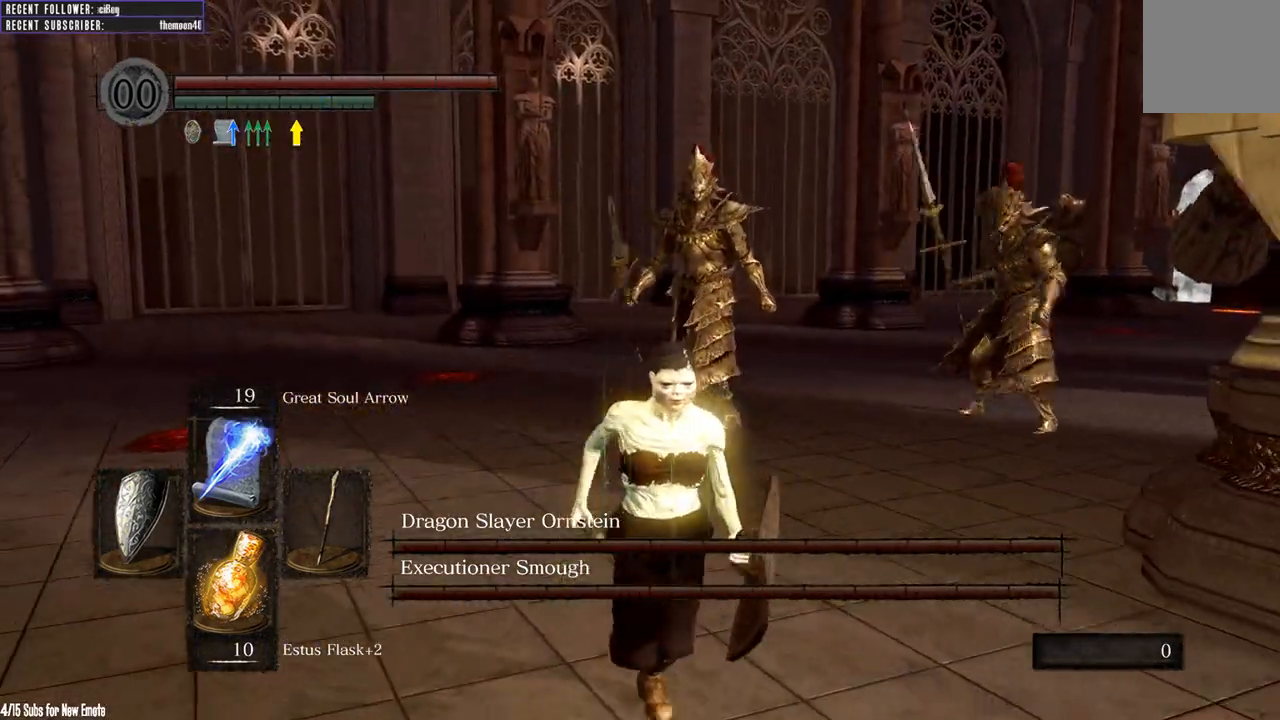
{"buttons": [], "left_stick": "down", "right_stick": "center", "events": [[150, "B", "down"], [250, "B", "up"]]}
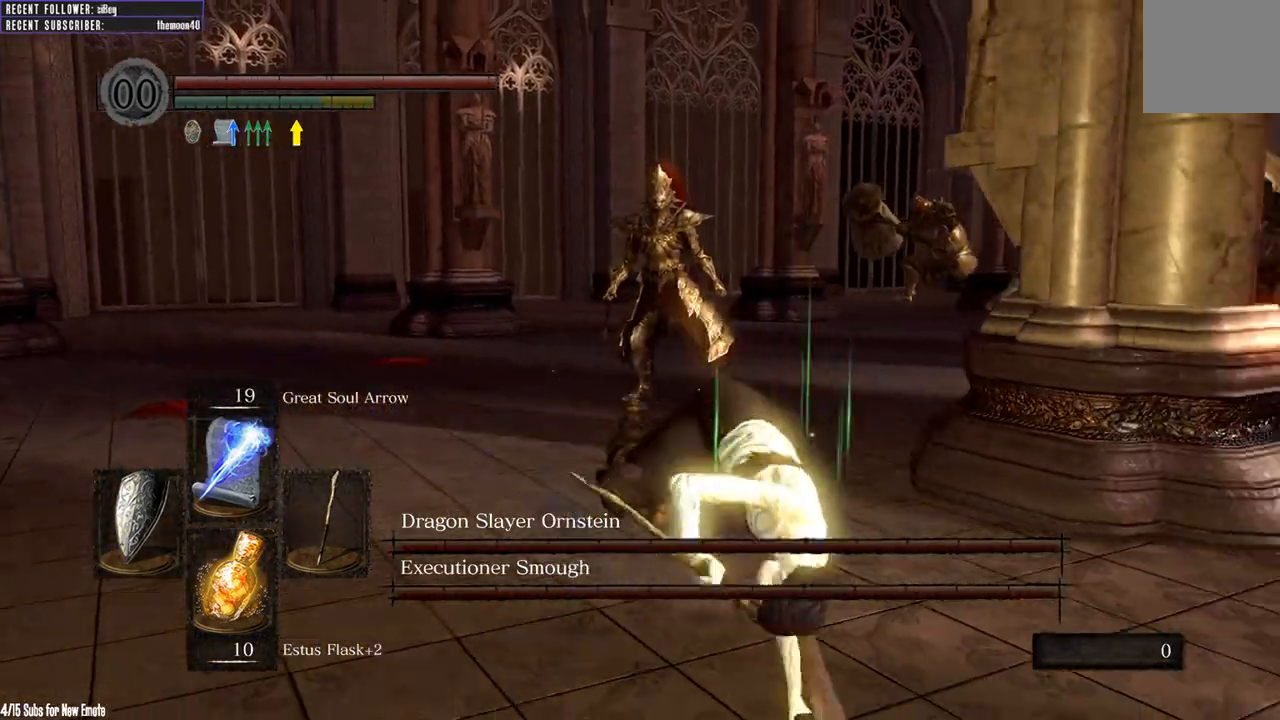
{"buttons": [], "left_stick": "up-left", "right_stick": "center", "events": [[67, "R3", "down"], [67, "left_stick", "left"], [183, "R3", "up"], [200, "left_stick", "up-left"]]}
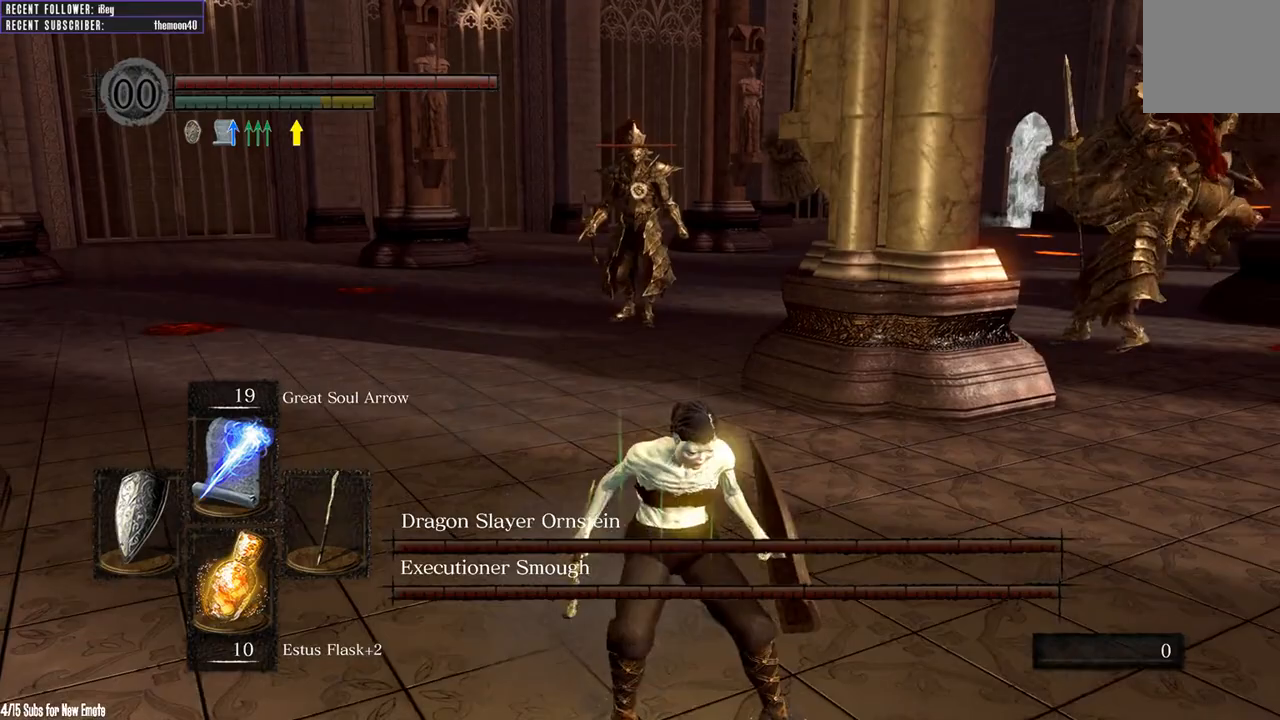
{"buttons": [], "left_stick": "up-left", "right_stick": "right", "events": [[383, "right_stick", "right"]]}
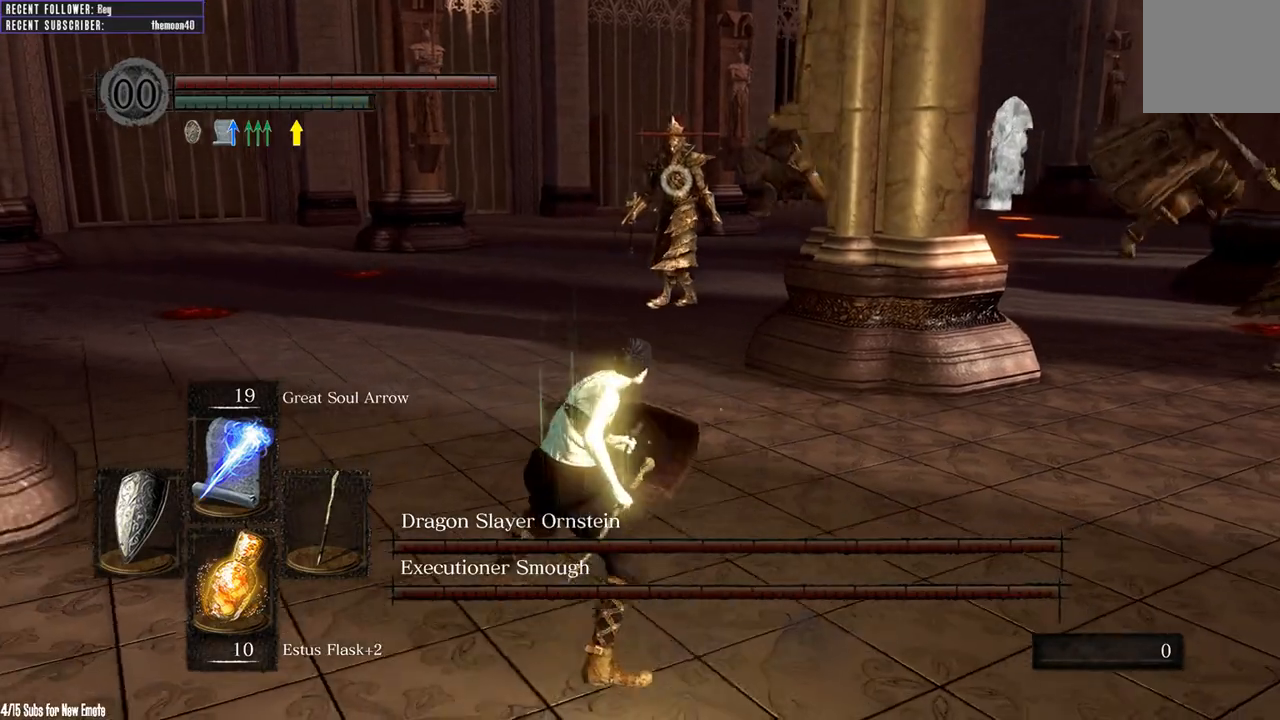
{"buttons": [], "left_stick": "up-left", "right_stick": "center", "events": [[50, "right_stick", "center"], [133, "R1", "down"], [283, "R1", "up"]]}
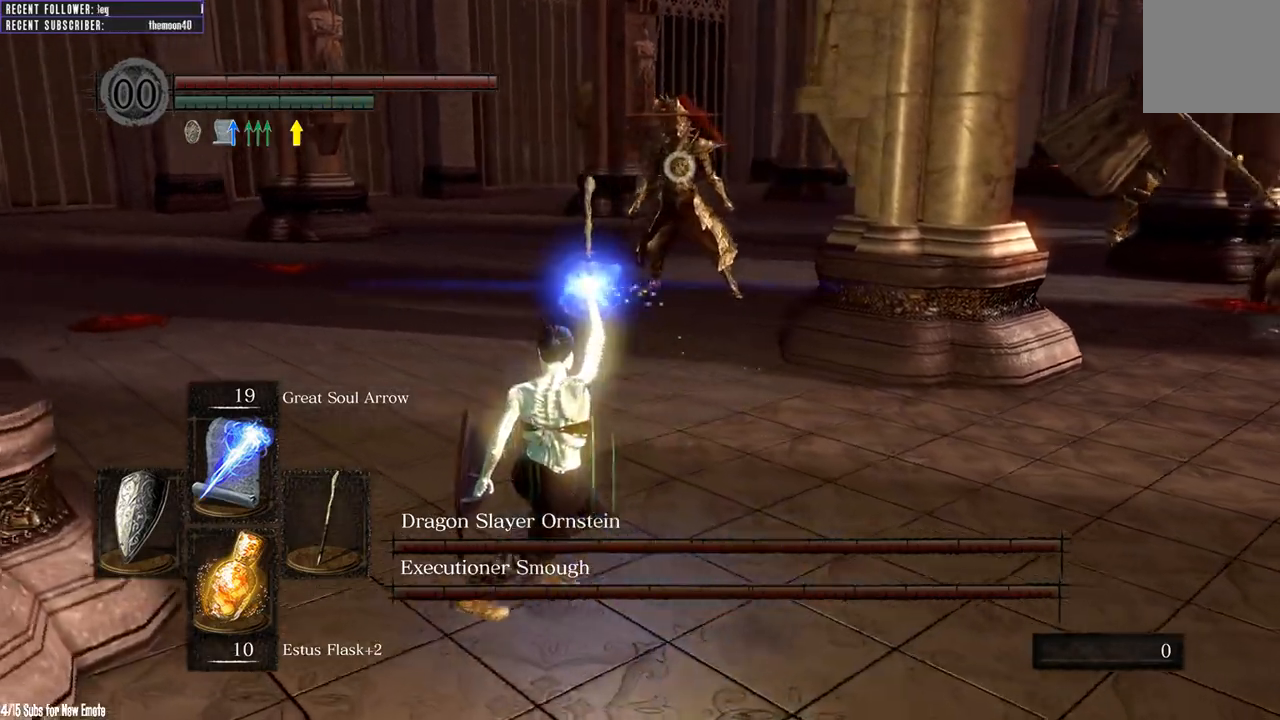
{"buttons": [], "left_stick": "up-left", "right_stick": "center", "events": []}
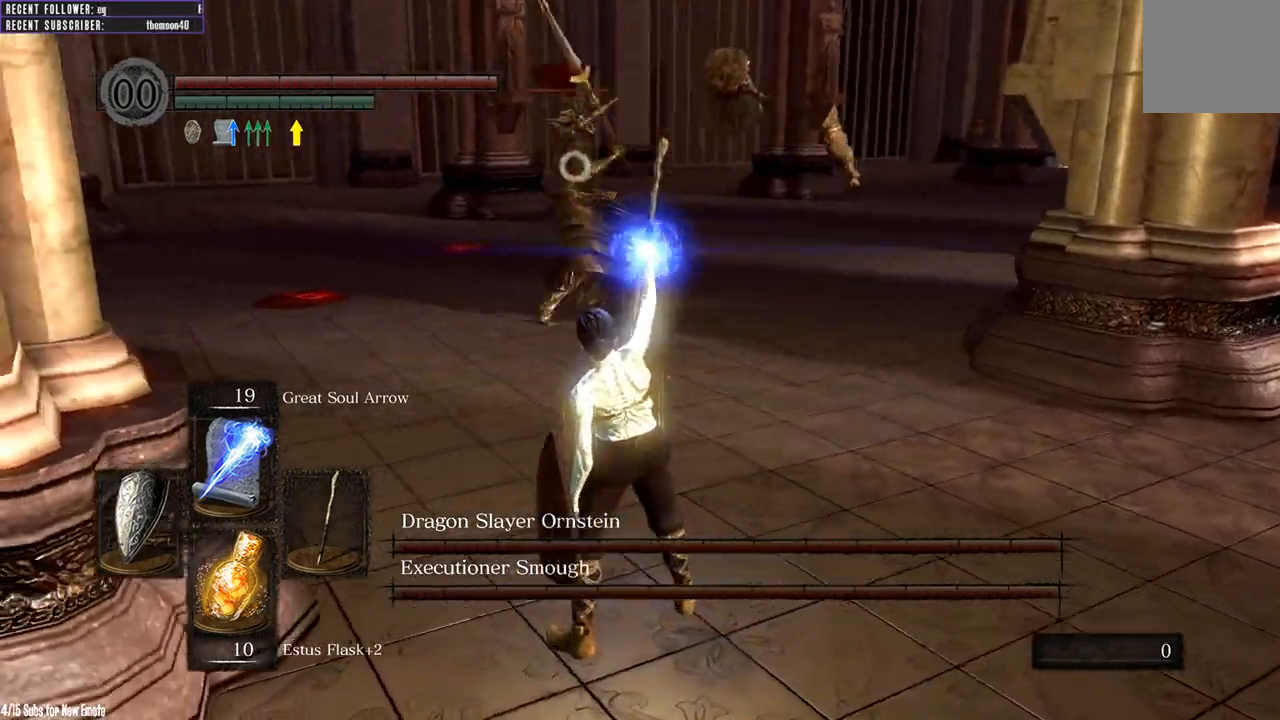
{"buttons": [], "left_stick": "up-left", "right_stick": "center", "events": [[350, "R3", "down"], [500, "R3", "up"]]}
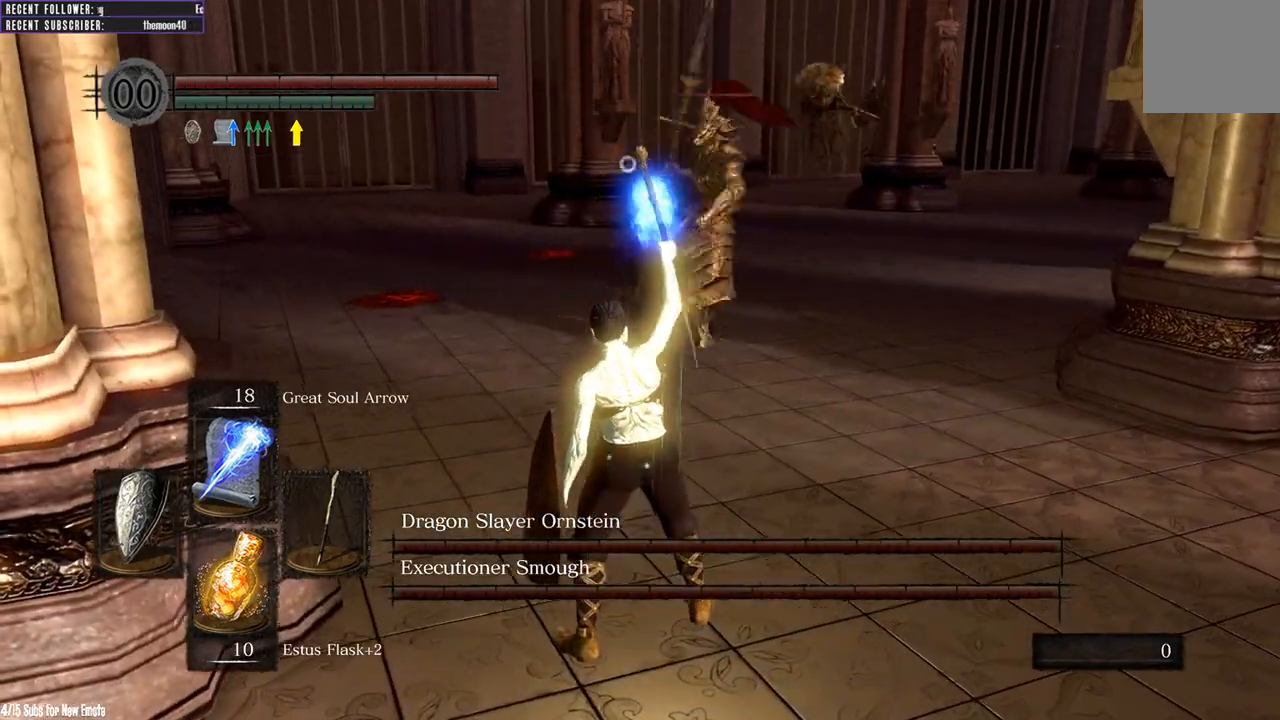
{"buttons": [], "left_stick": "up-left", "right_stick": "up", "events": [[433, "right_stick", "up"]]}
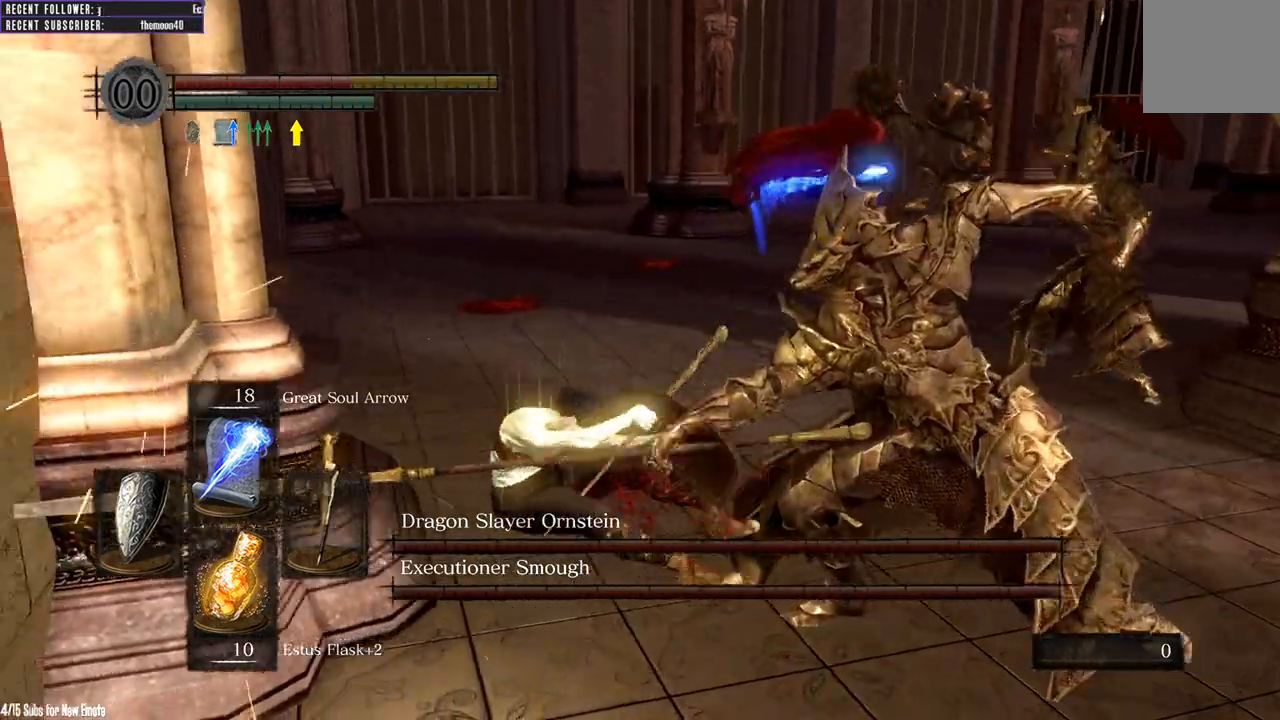
{"buttons": [], "left_stick": "up", "right_stick": "right", "events": [[117, "right_stick", "center"], [333, "right_stick", "right"], [350, "left_stick", "up"]]}
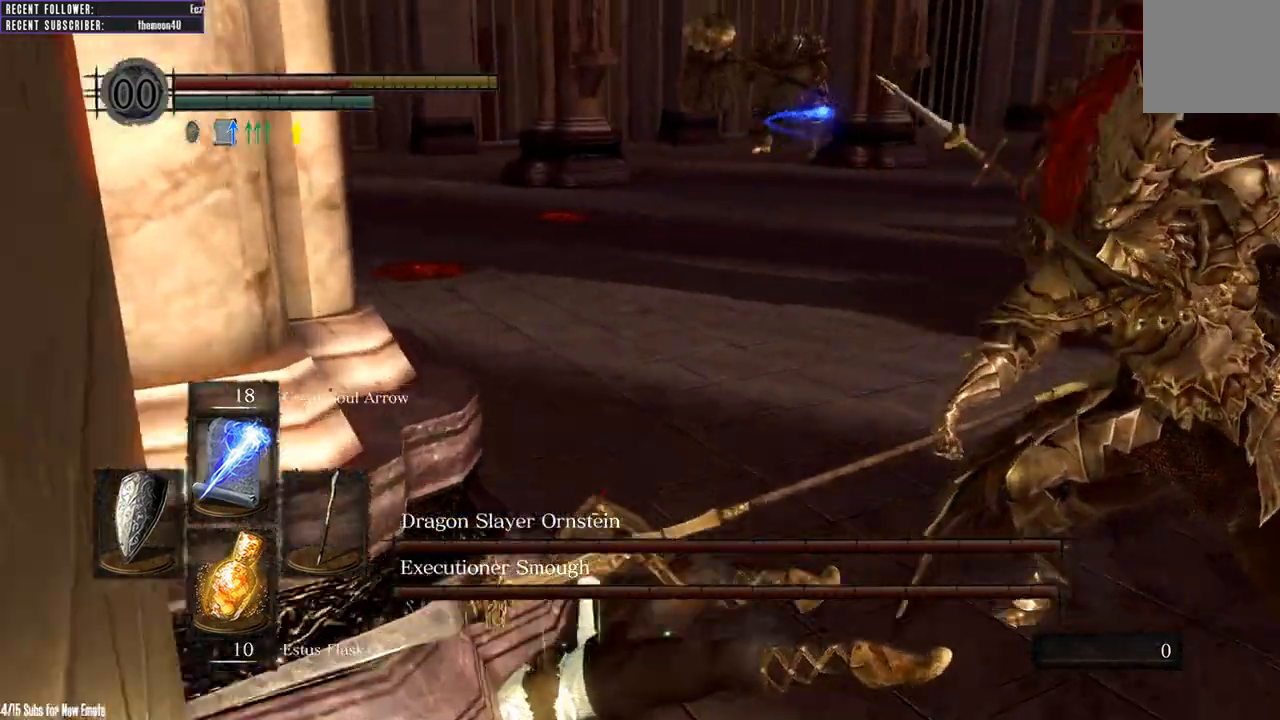
{"buttons": [], "left_stick": "up-right", "right_stick": "right", "events": [[50, "right_stick", "center"], [100, "left_stick", "up-right"], [183, "right_stick", "right"], [217, "left_stick", "right"], [367, "left_stick", "up-right"]]}
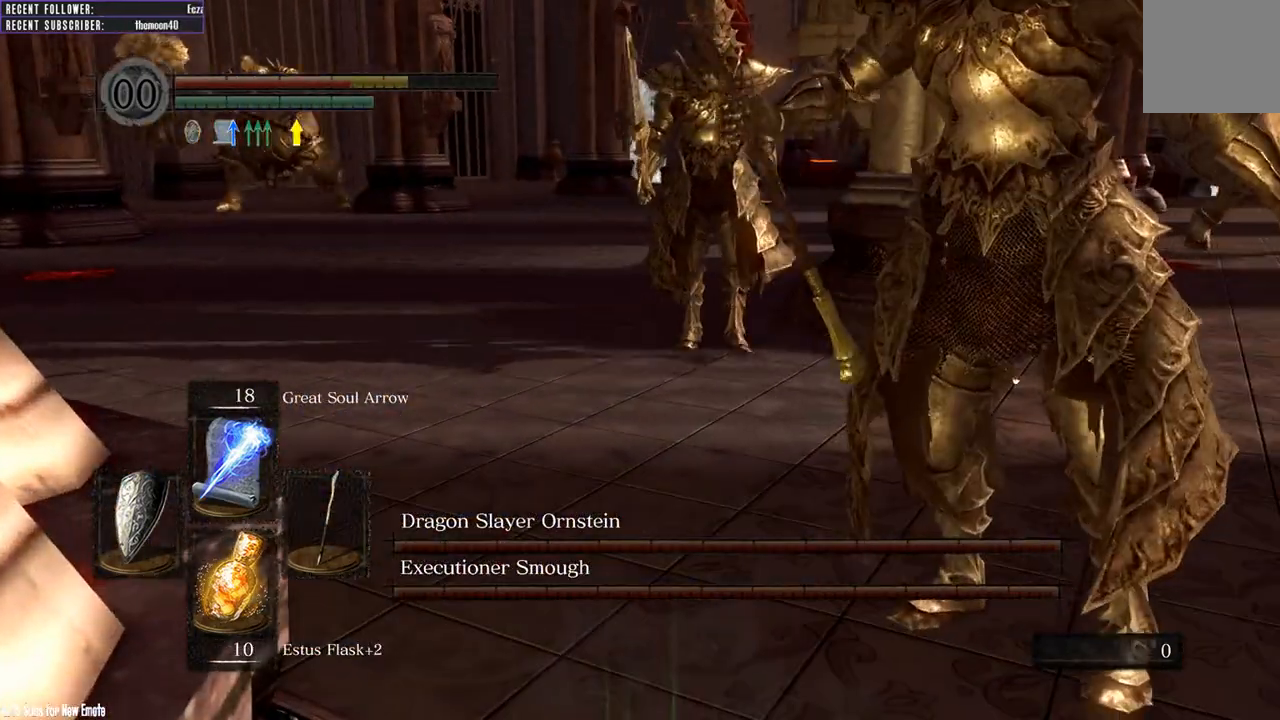
{"buttons": [], "left_stick": "up-right", "right_stick": "center", "events": [[33, "right_stick", "center"], [267, "right_stick", "right"], [467, "right_stick", "center"]]}
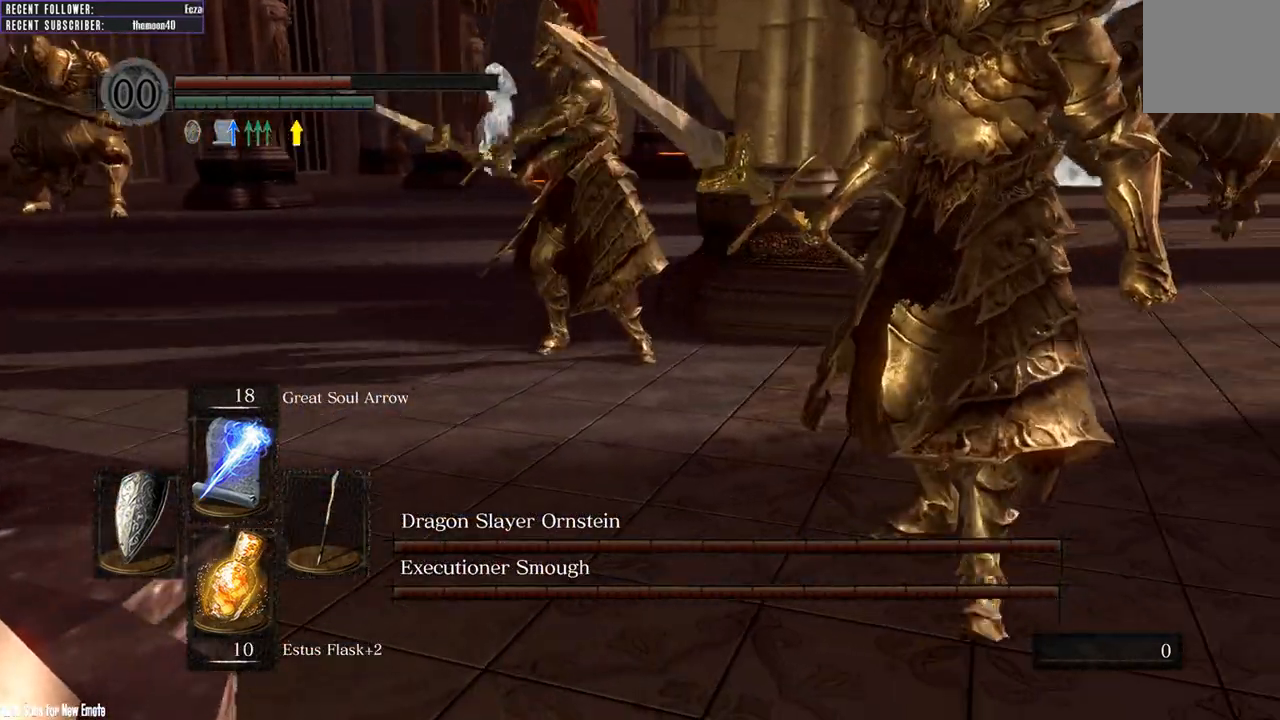
{"buttons": [], "left_stick": "up", "right_stick": "center", "events": [[283, "left_stick", "up"]]}
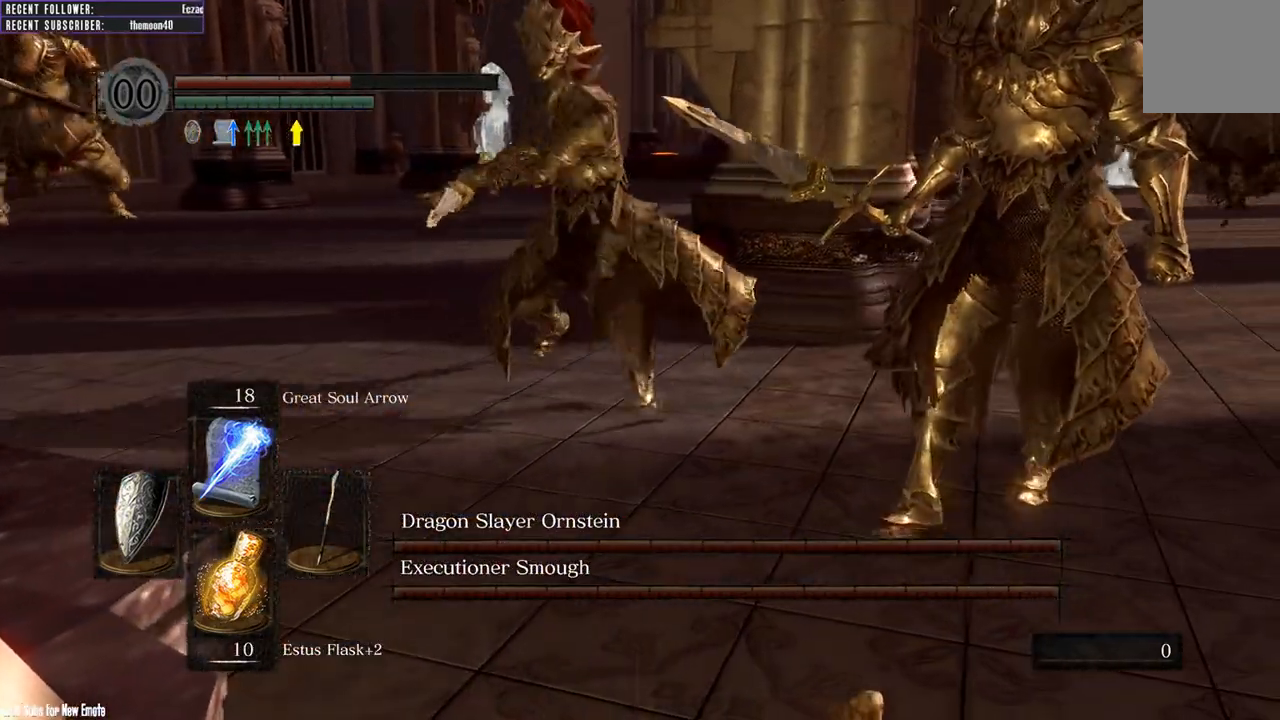
{"buttons": [], "left_stick": "up-left", "right_stick": "center", "events": [[117, "B", "down"], [117, "left_stick", "up-left"], [233, "B", "up"]]}
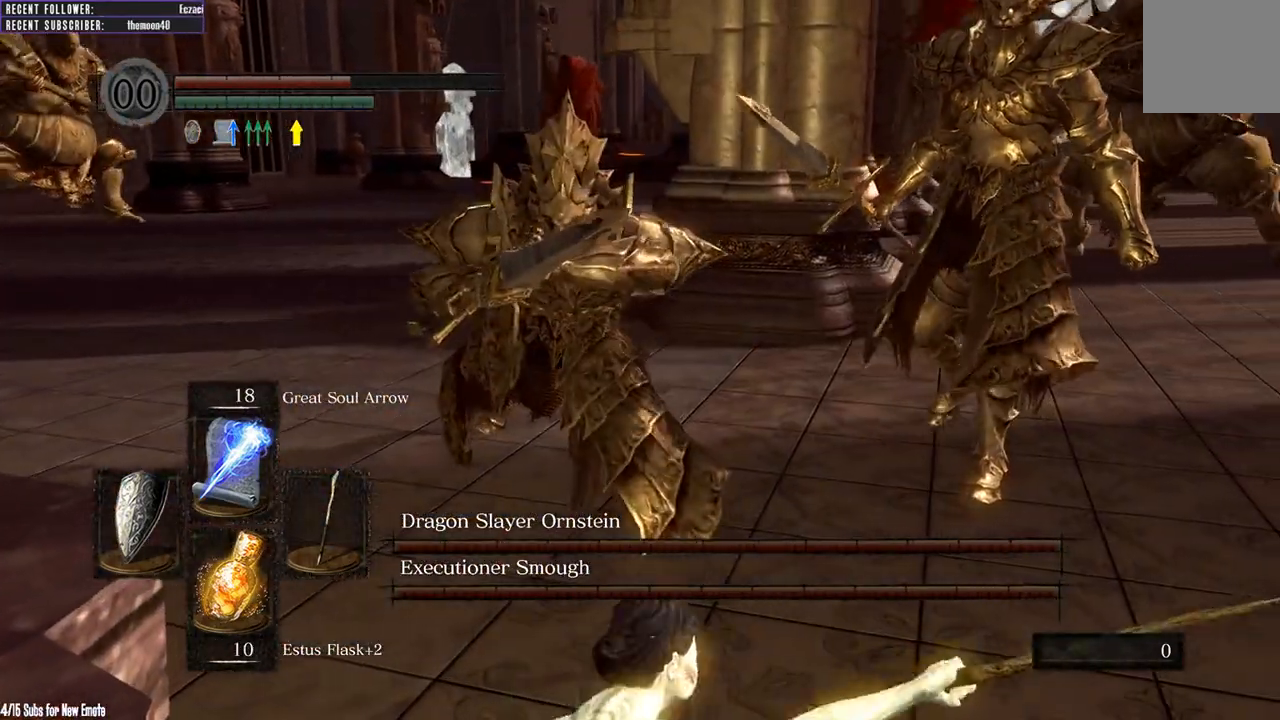
{"buttons": [], "left_stick": "up-left", "right_stick": "left", "events": [[350, "right_stick", "left"]]}
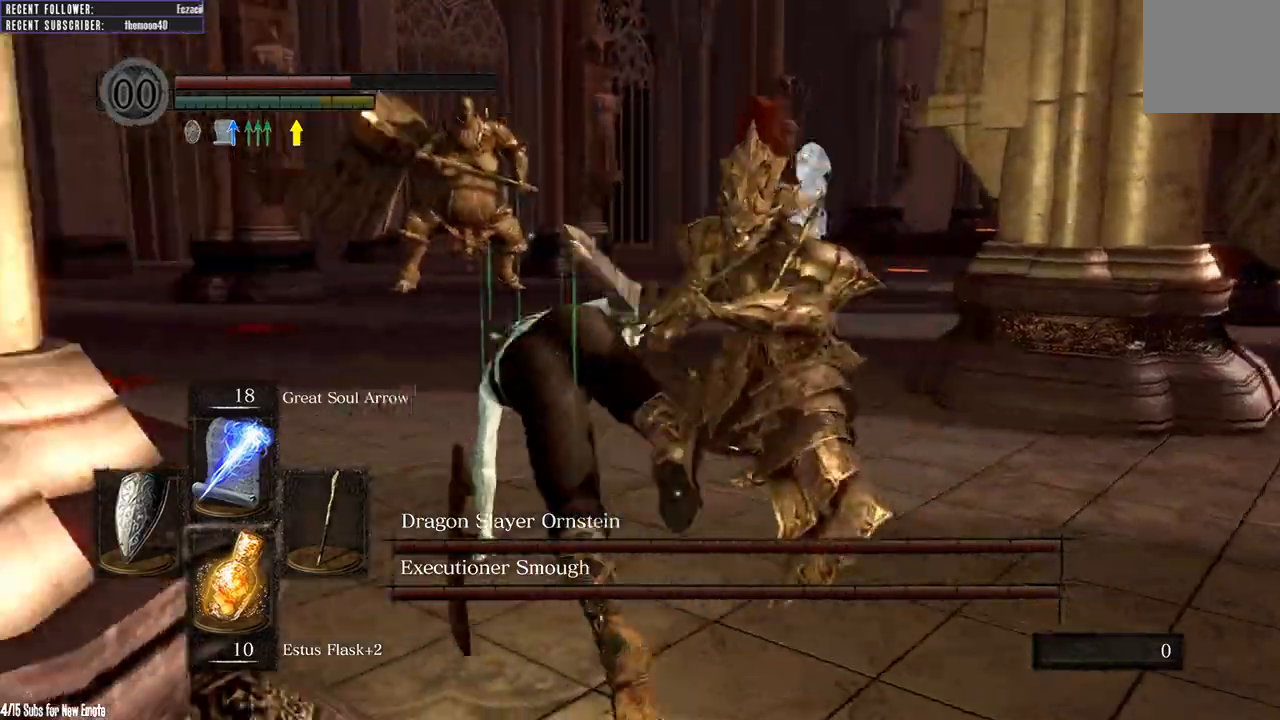
{"buttons": [], "left_stick": "up-left", "right_stick": "right", "events": [[17, "right_stick", "center"], [467, "right_stick", "right"]]}
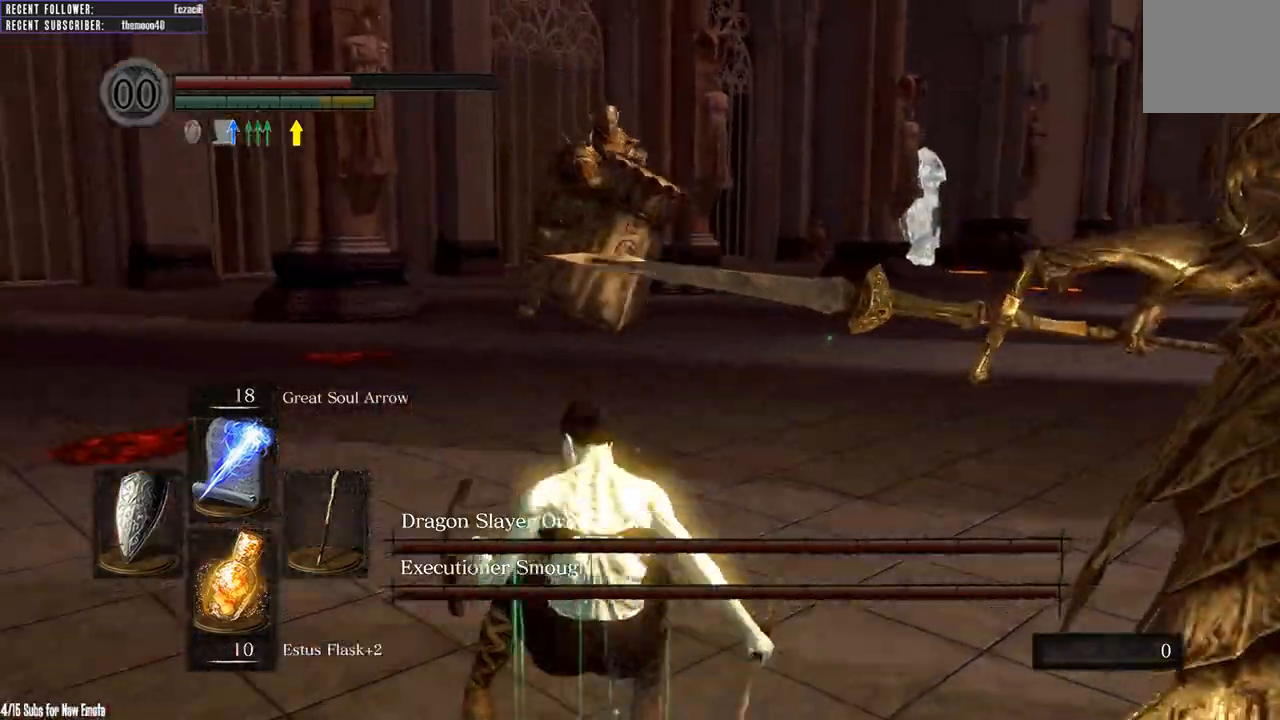
{"buttons": [], "left_stick": "up-left", "right_stick": "center", "events": [[150, "right_stick", "center"]]}
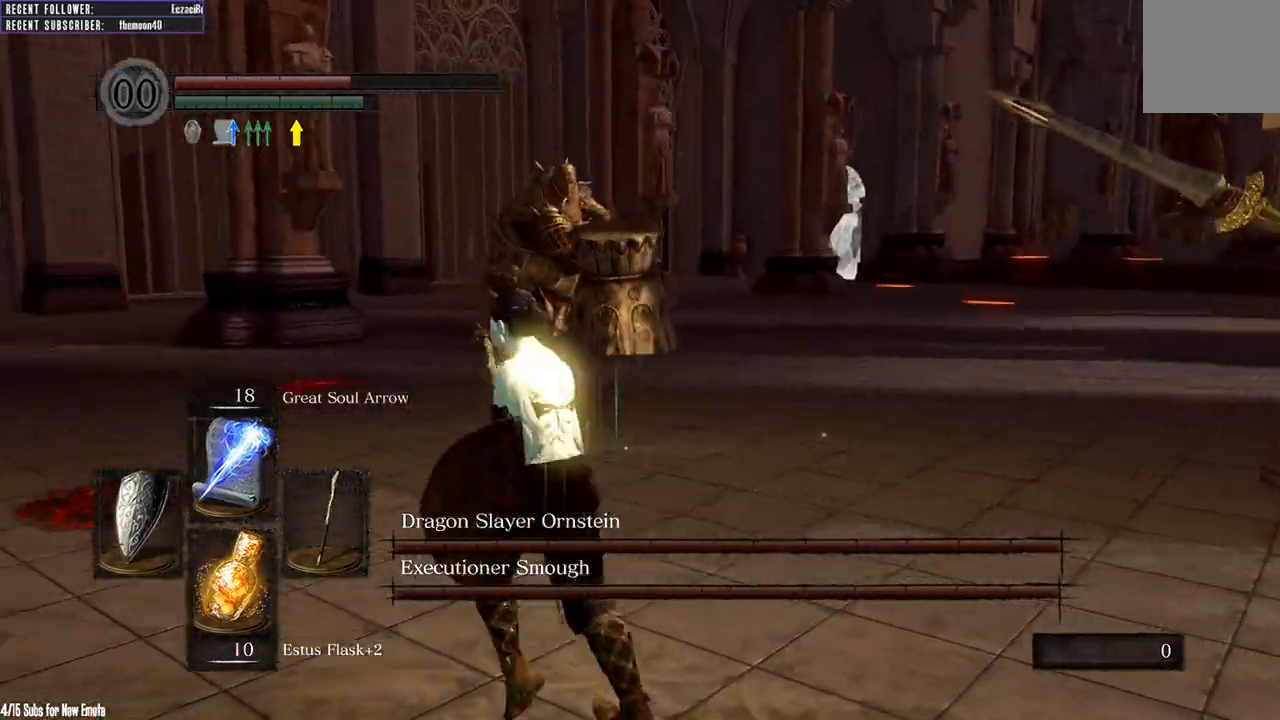
{"buttons": ["L1"], "left_stick": "up-left", "right_stick": "center", "events": [[67, "right_stick", "right"], [100, "L1", "down"], [267, "right_stick", "center"]]}
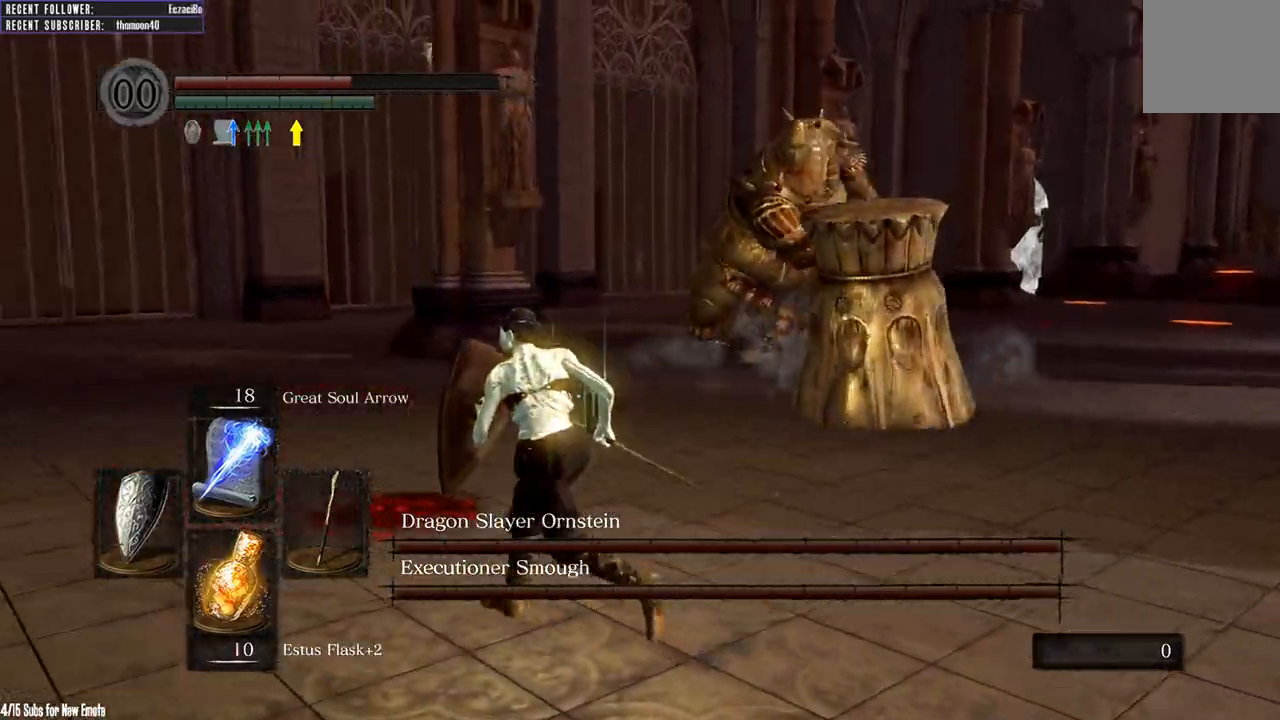
{"buttons": ["L1"], "left_stick": "up-left", "right_stick": "center"}
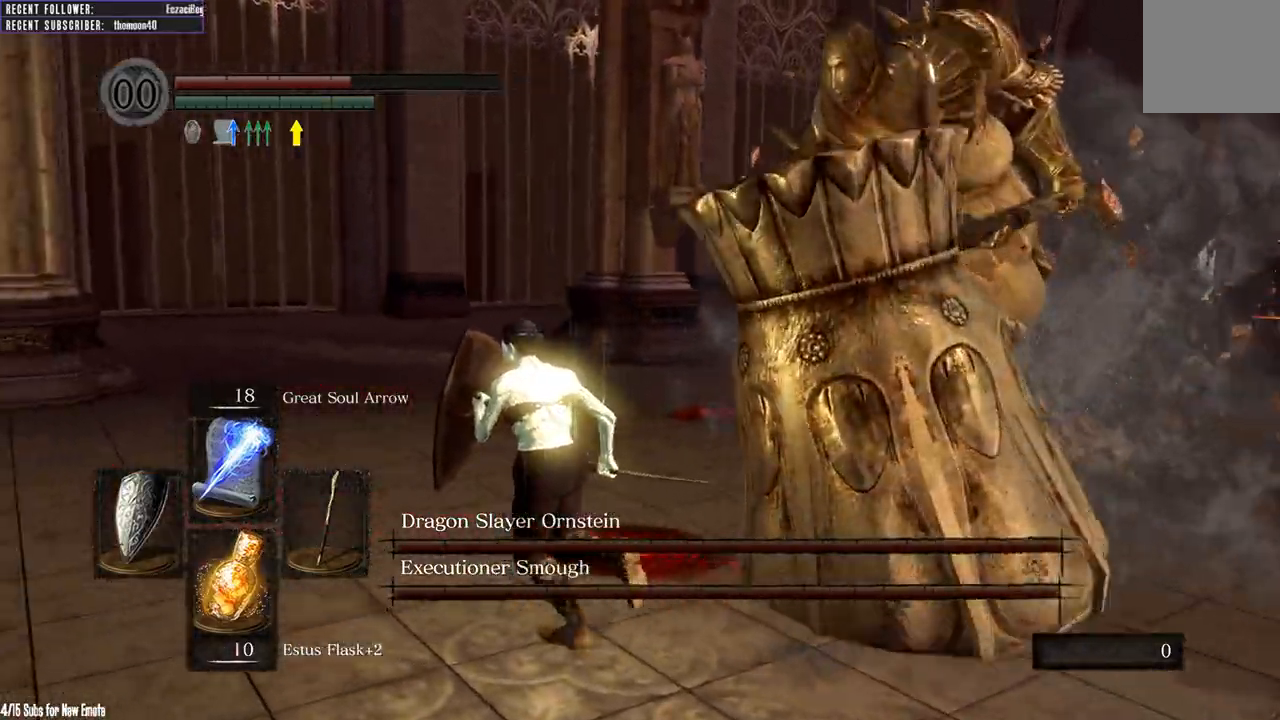
{"buttons": [], "left_stick": "up", "right_stick": "center", "events": [[483, "L1", "up"], [483, "left_stick", "up"]]}
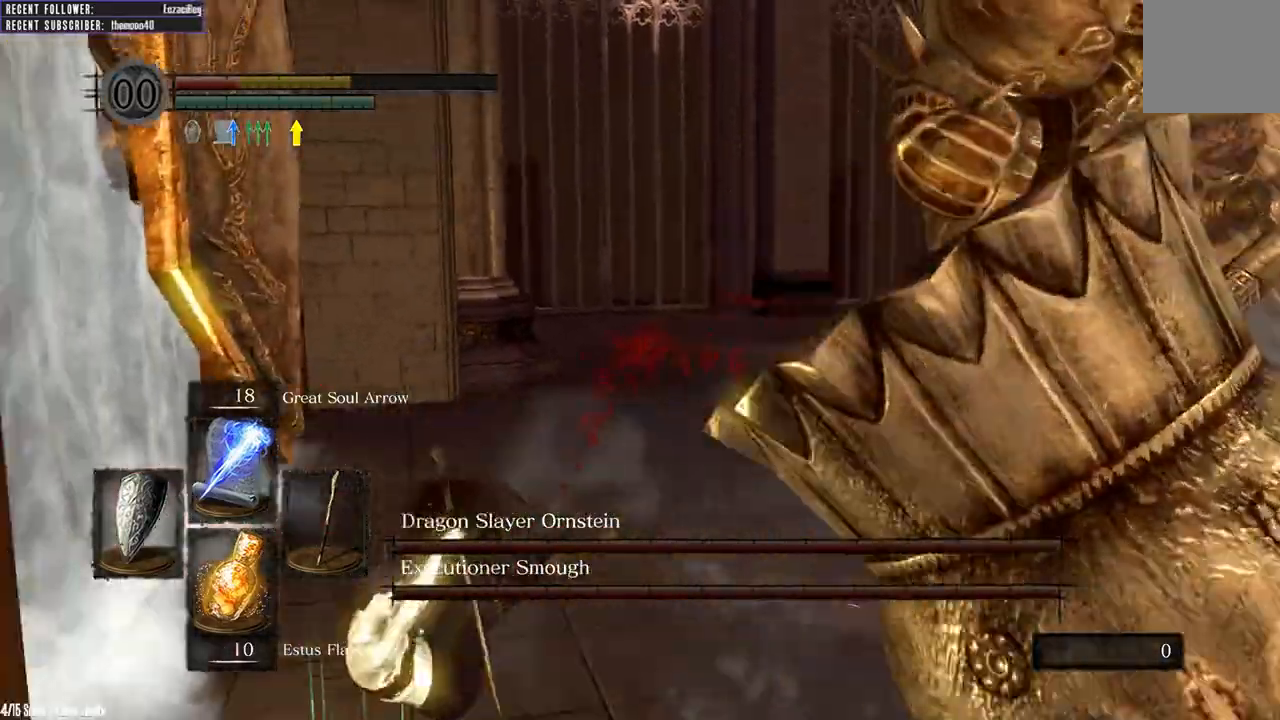
{"buttons": [], "left_stick": "center", "right_stick": "center", "events": [[67, "right_stick", "right"], [100, "left_stick", "center"], [283, "right_stick", "center"]]}
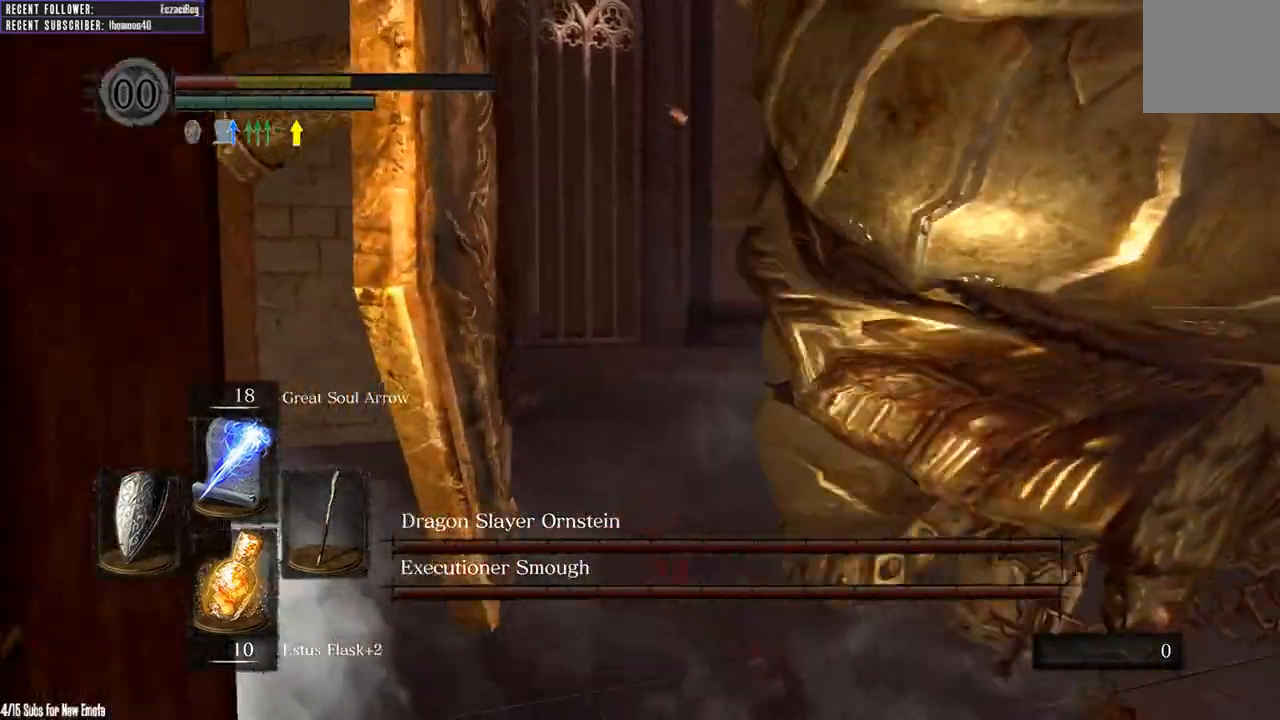
{"buttons": ["B"], "left_stick": "up-right", "right_stick": "right", "events": [[33, "left_stick", "up"], [200, "B", "down"], [300, "B", "up"], [367, "left_stick", "up-right"], [383, "right_stick", "right"], [417, "B", "down"]]}
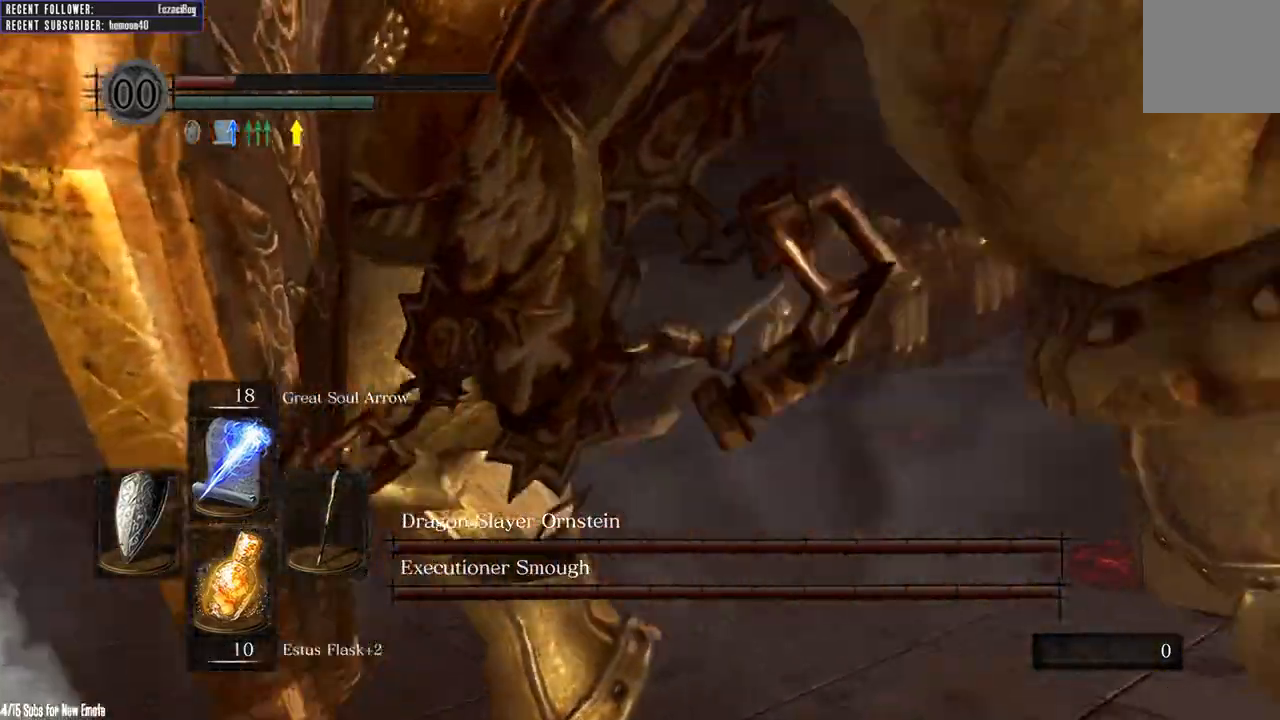
{"buttons": ["B"], "left_stick": "up", "right_stick": "center", "events": [[50, "B", "up"], [100, "B", "down"], [117, "right_stick", "center"], [150, "left_stick", "up"], [200, "B", "up"], [283, "B", "down"], [383, "B", "up"], [500, "B", "down"]]}
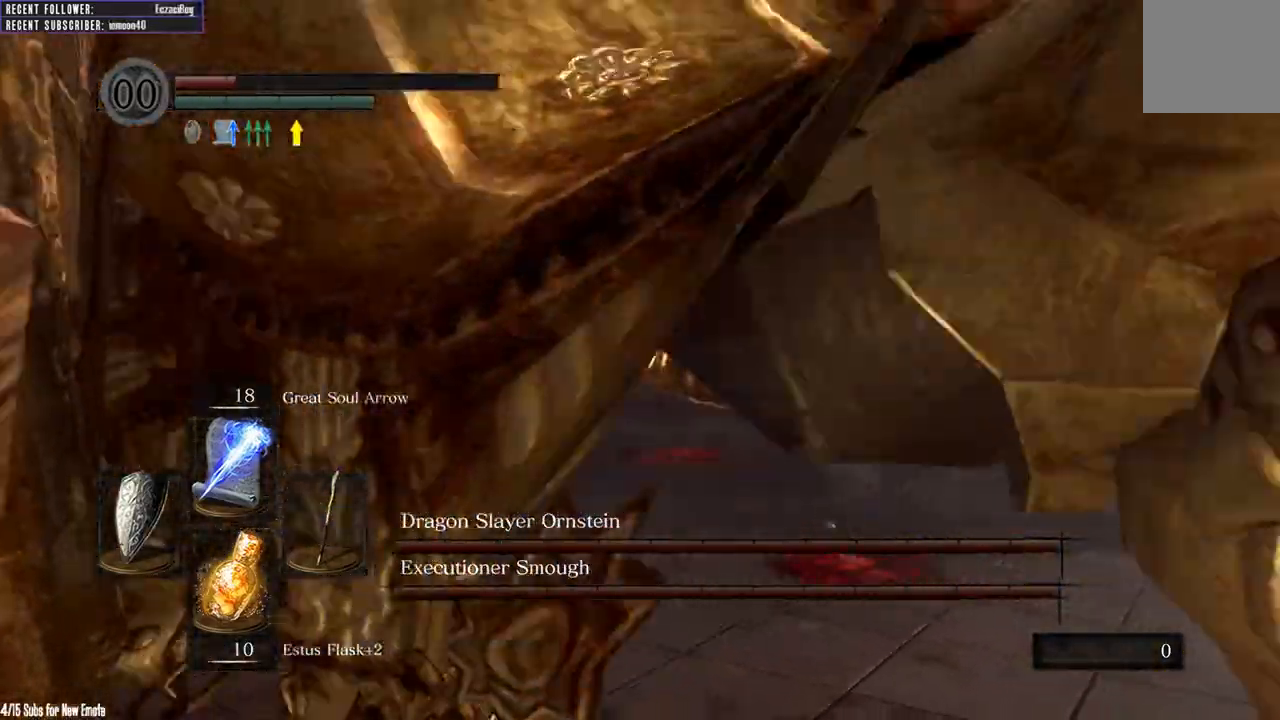
{"buttons": [], "left_stick": "up", "right_stick": "center"}
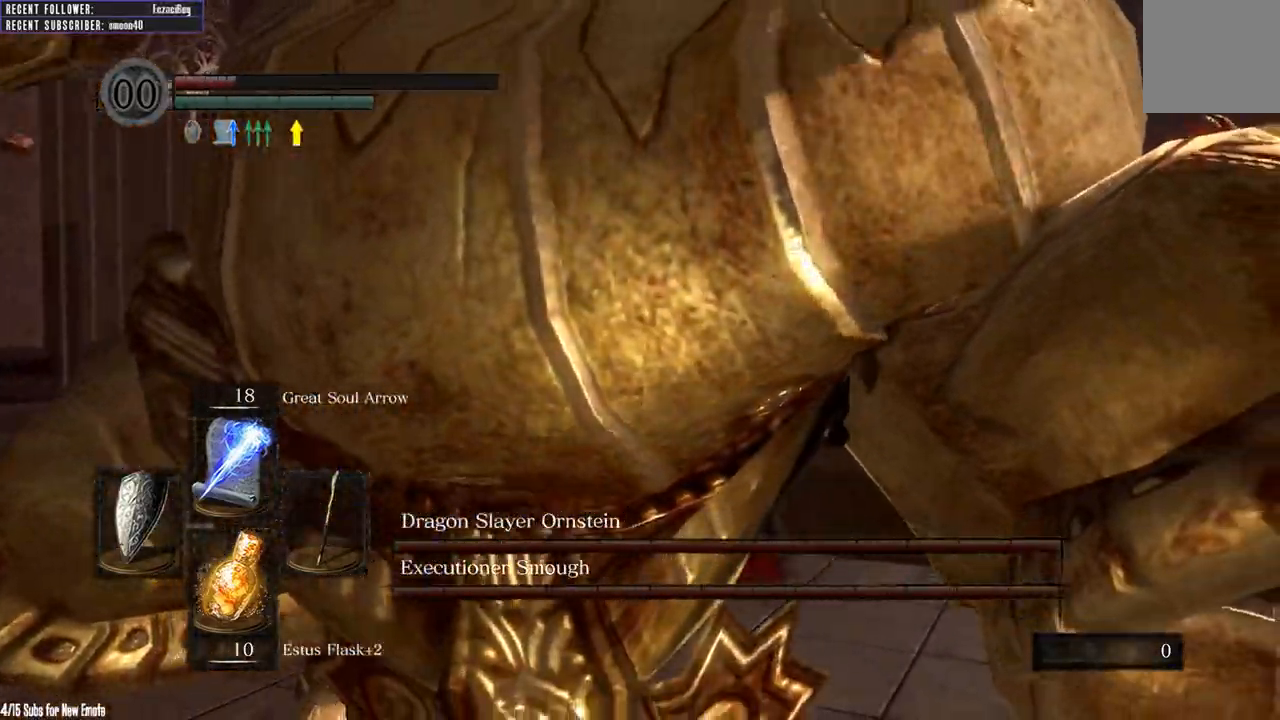
{"buttons": ["B"], "left_stick": "up", "right_stick": "center", "events": [[67, "B", "down"], [200, "B", "up"], [300, "B", "down"], [400, "B", "up"], [483, "B", "down"]]}
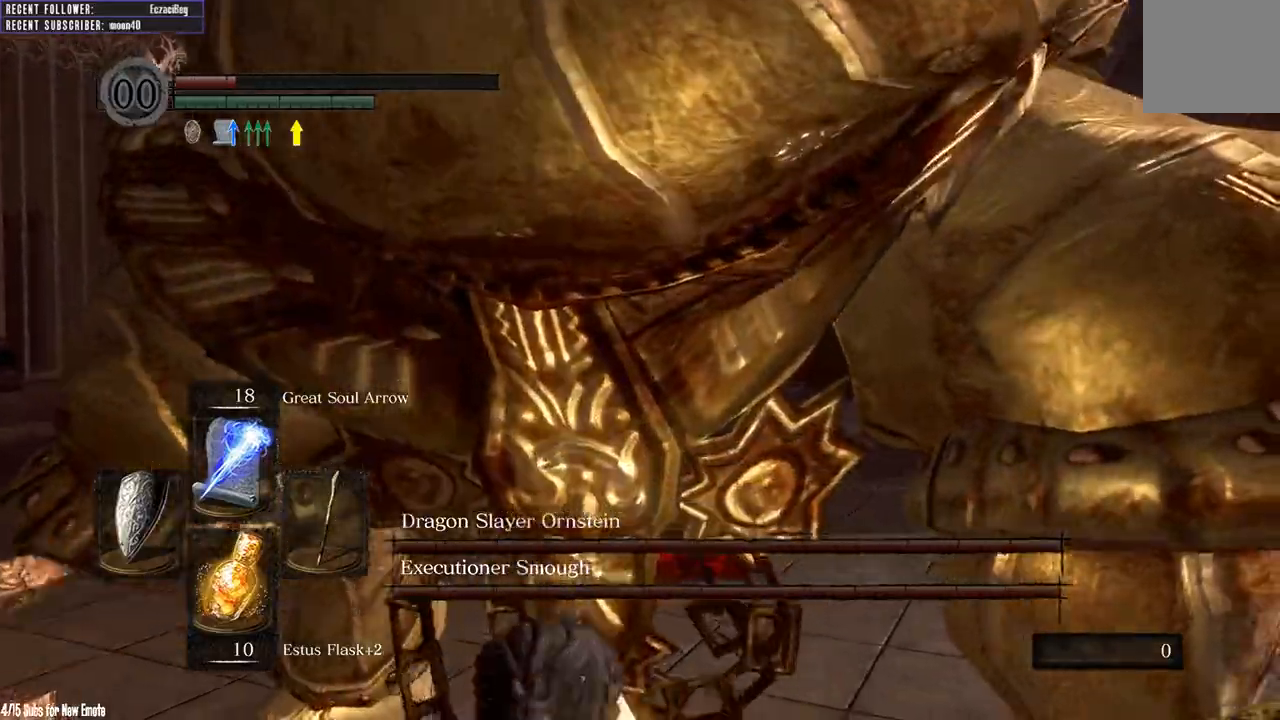
{"buttons": [], "left_stick": "up", "right_stick": "center"}
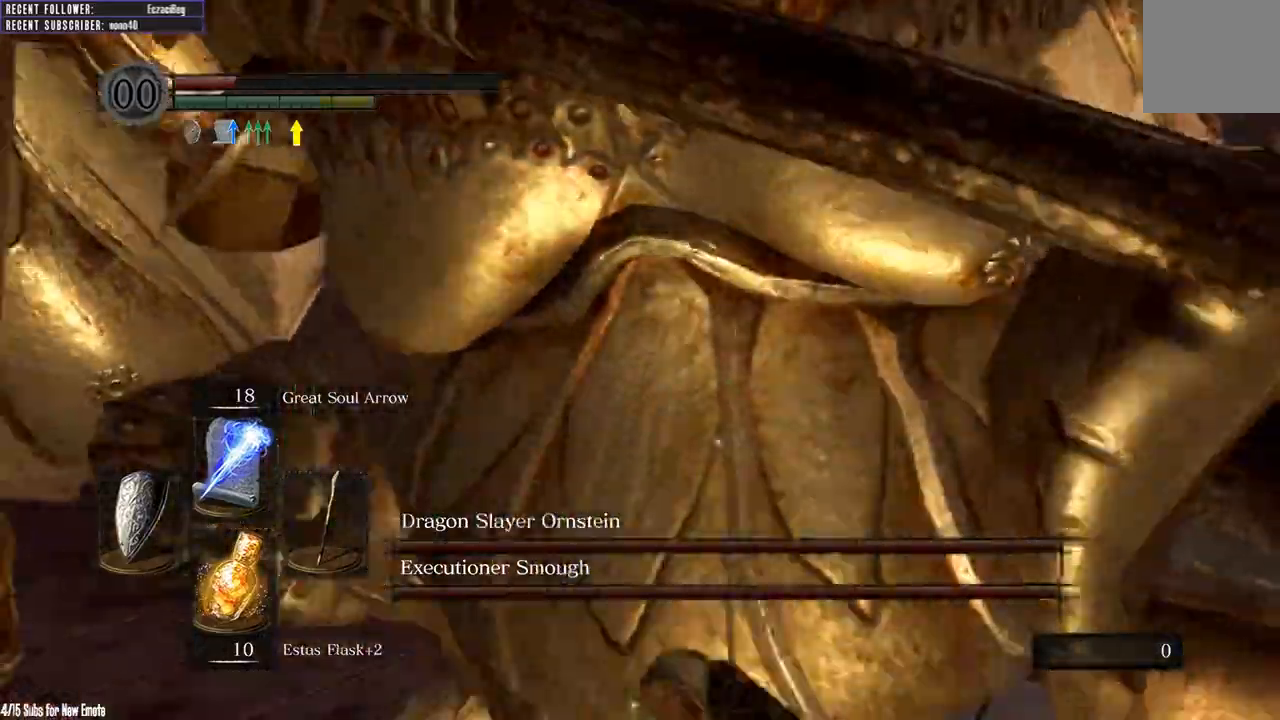
{"buttons": [], "left_stick": "up-left", "right_stick": "right", "events": [[33, "left_stick", "up-left"], [383, "right_stick", "right"]]}
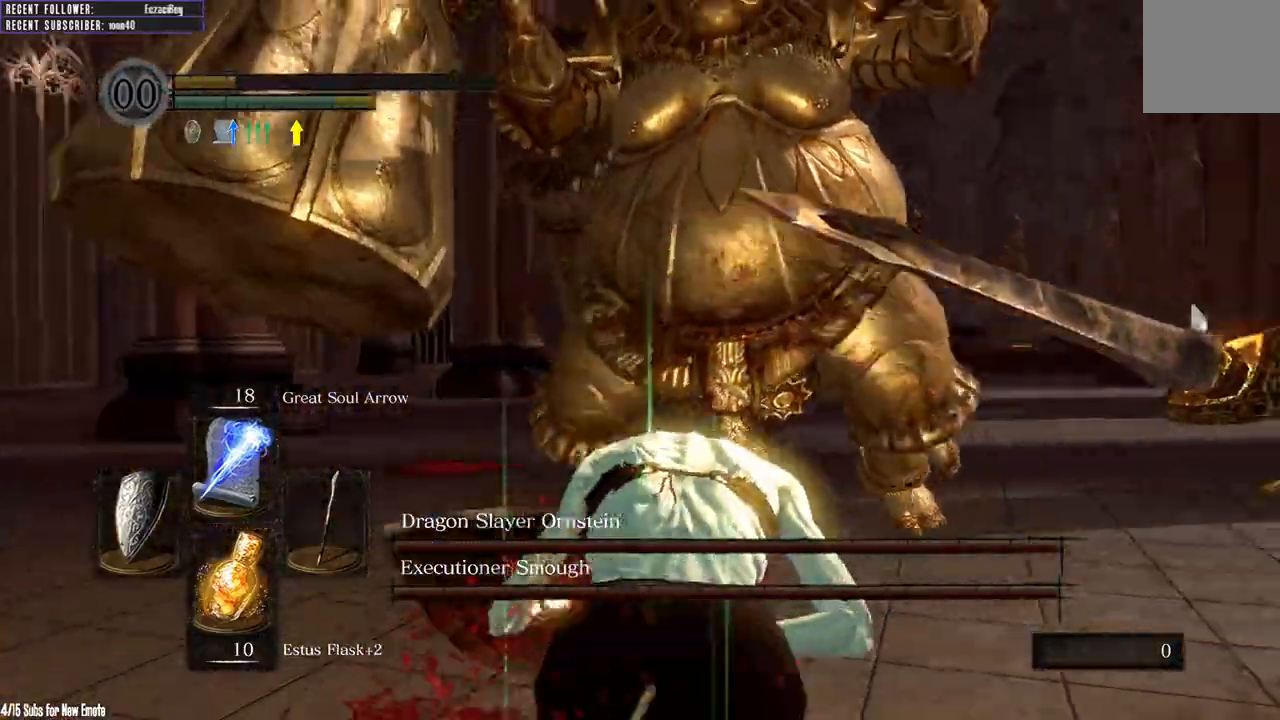
{"buttons": [], "left_stick": "up-left", "right_stick": "center", "events": [[133, "right_stick", "center"]]}
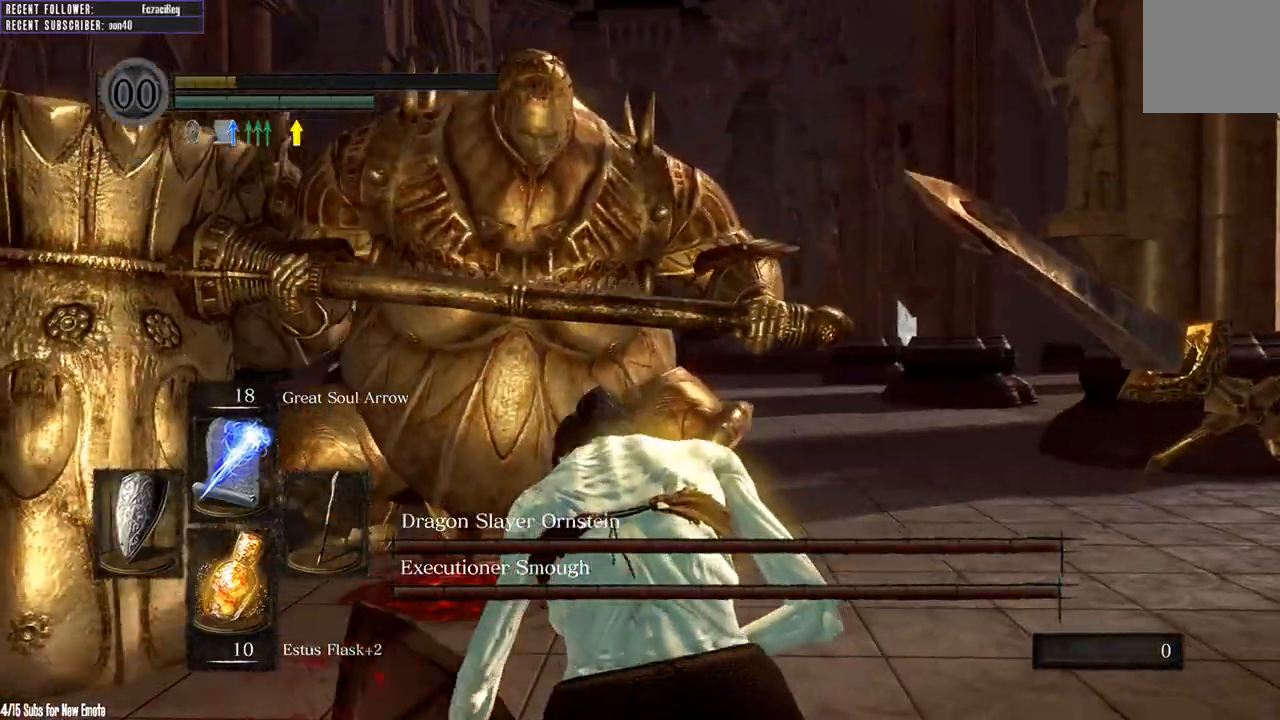
{"buttons": [], "left_stick": "center", "right_stick": "center", "events": [[33, "left_stick", "center"]]}
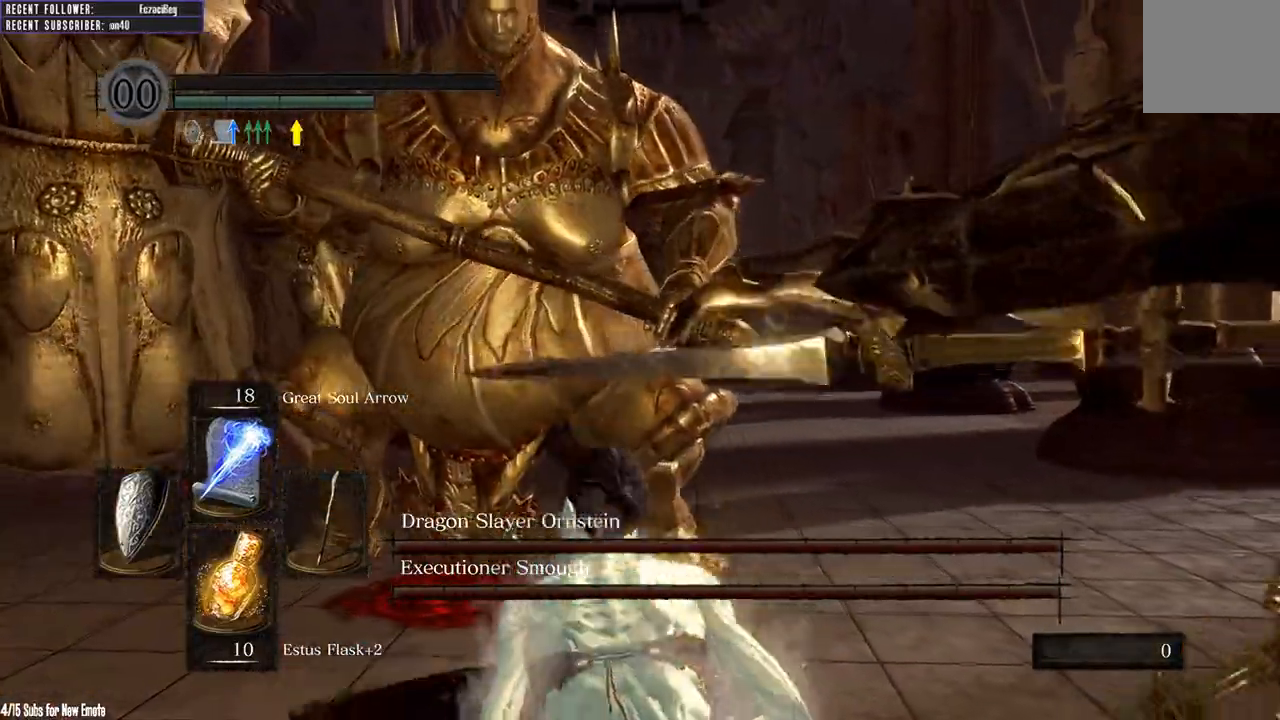
{"buttons": [], "left_stick": "center", "right_stick": "center", "events": [[167, "right_stick", "right"], [250, "right_stick", "center"]]}